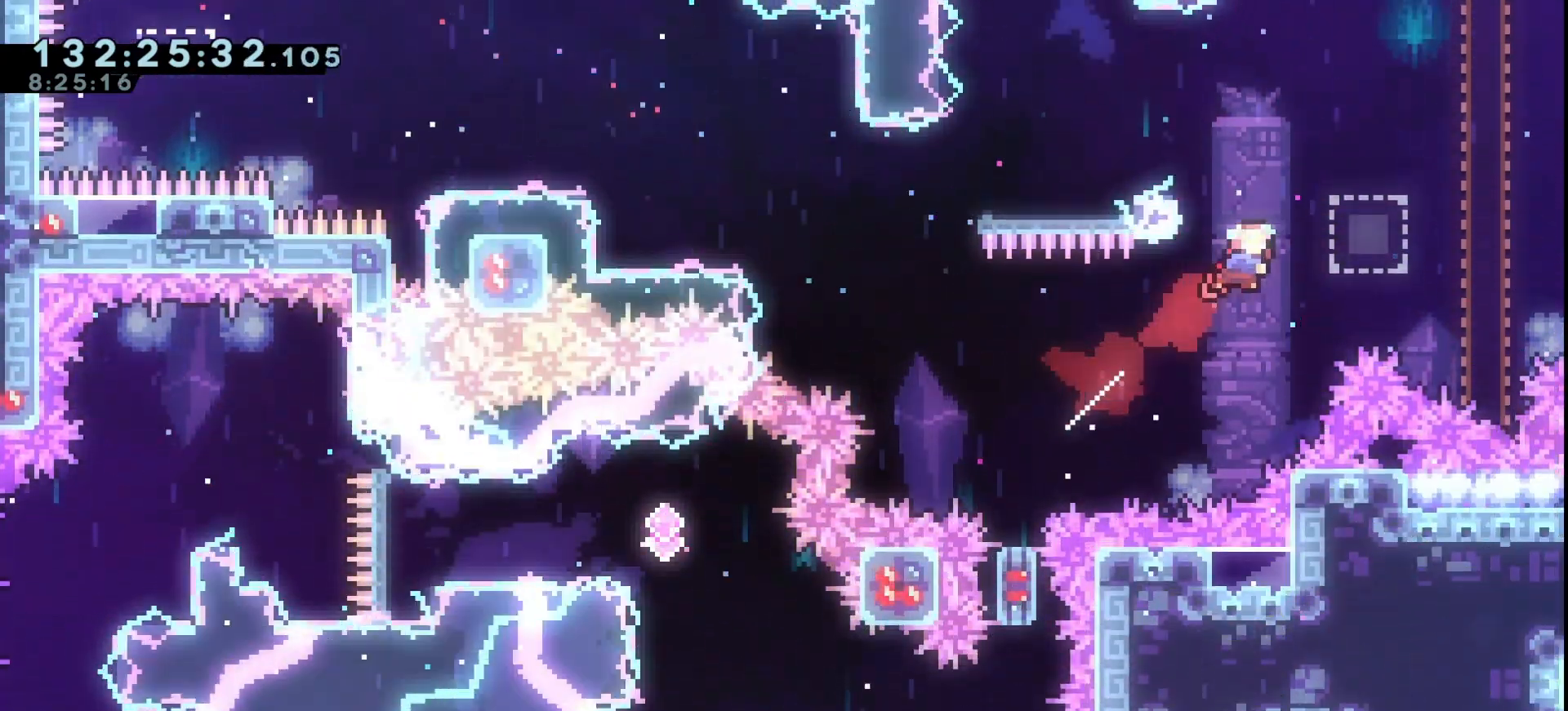
Gameplay with keyboard; each line is a JSON object with the keys held at the frame after it. "events" lists presses ("down") and releases ("up") of "dash", "demo", "down", "grab", "jump", "jump2", "left", "right" and "up" between this image and that frame as [ms after this image, input, new state], when the widget could be followed in between. No other keys are recorded. Mouse input is not recorded. Key names are as the overlay labels them; some are game actions (e.g. jump) rather than physical keys.
{"keys": ["grab"], "events": [[67, "dash", "down"], [200, "dash", "up"], [233, "right", "up"]]}
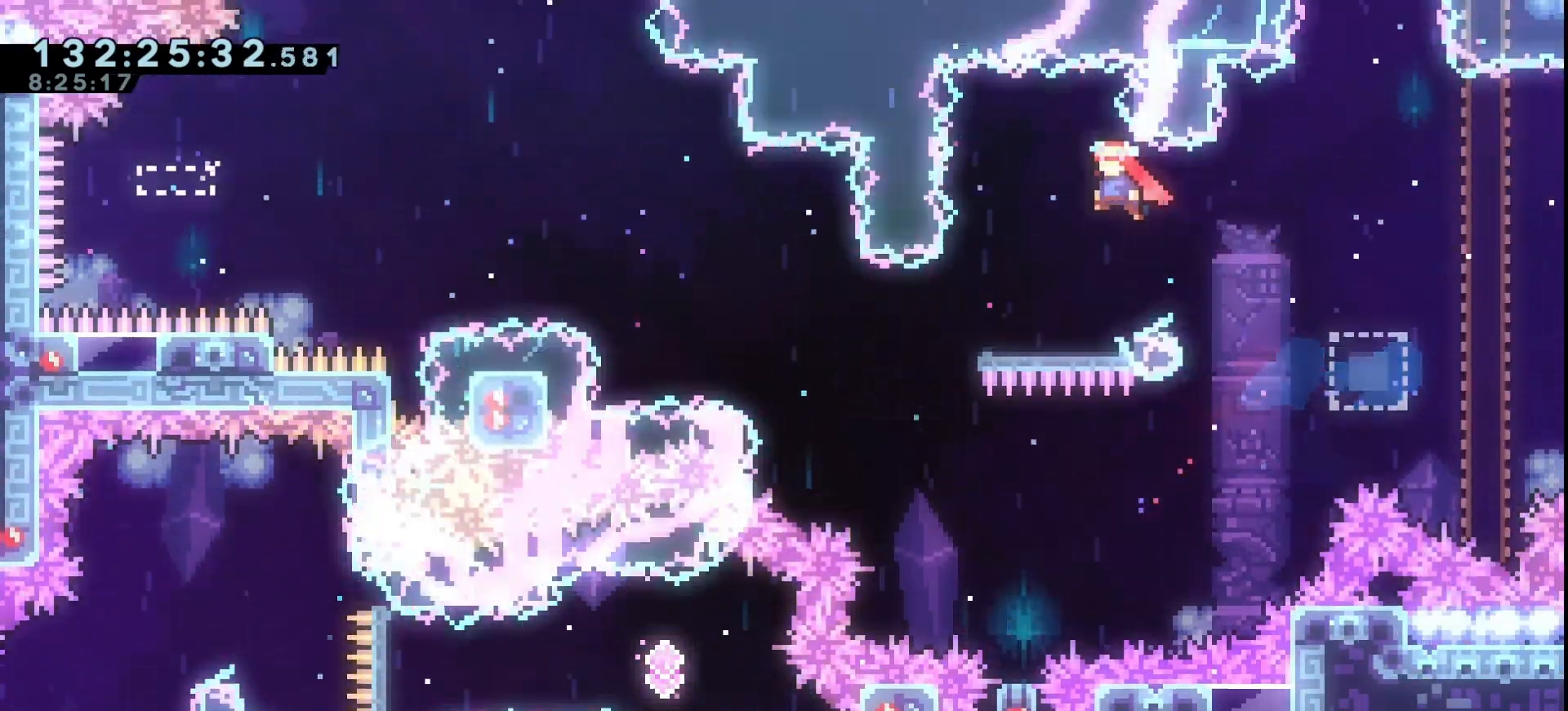
{"keys": ["grab"], "events": []}
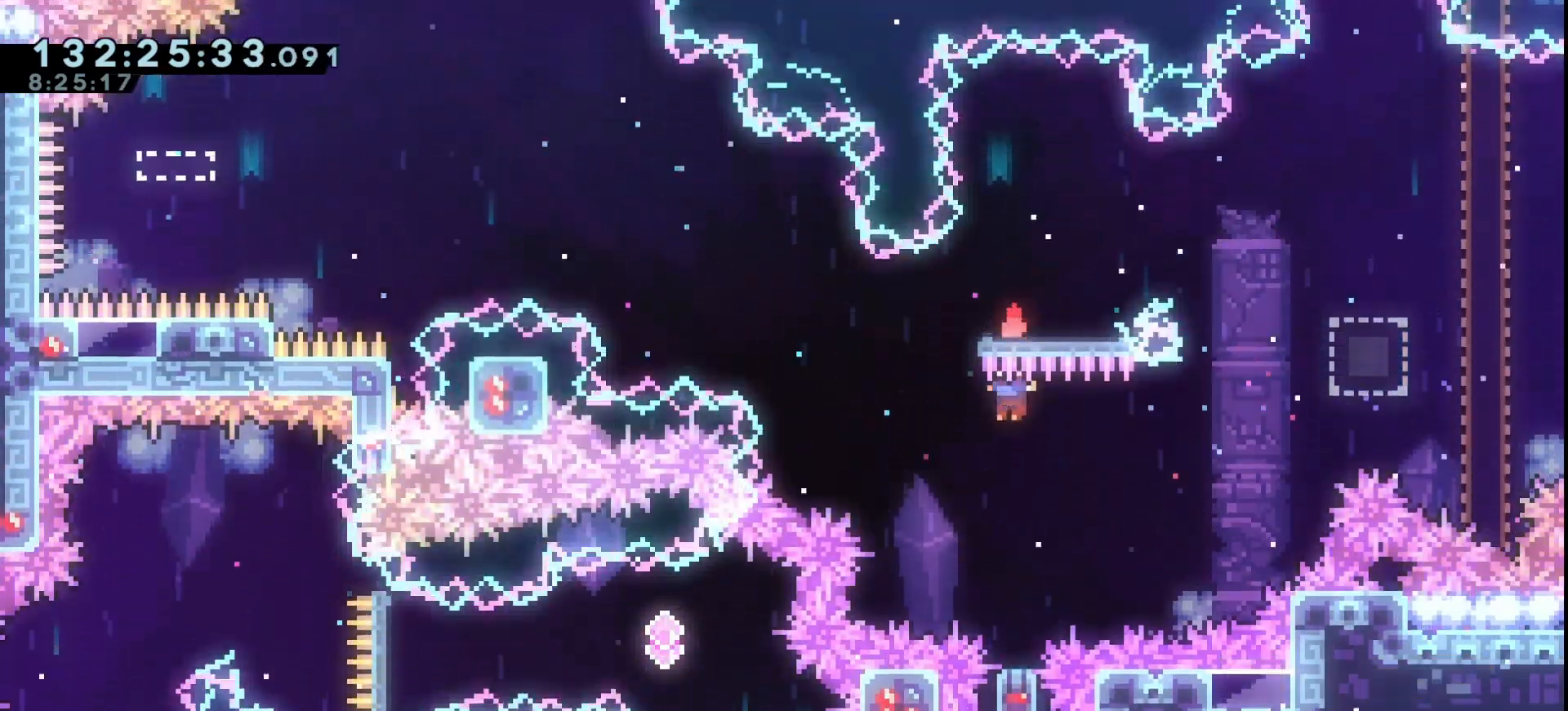
{"keys": ["grab"], "events": []}
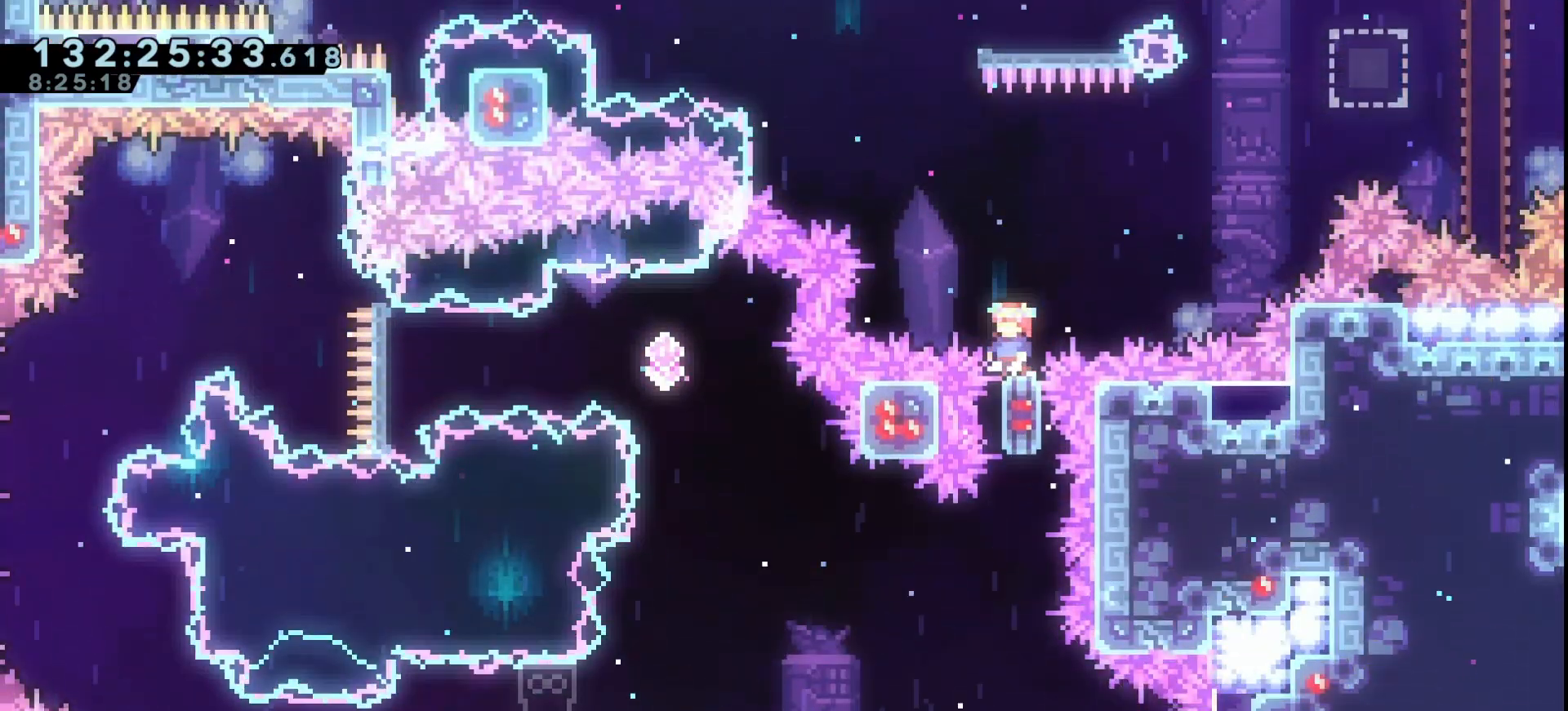
{"keys": ["grab"], "events": []}
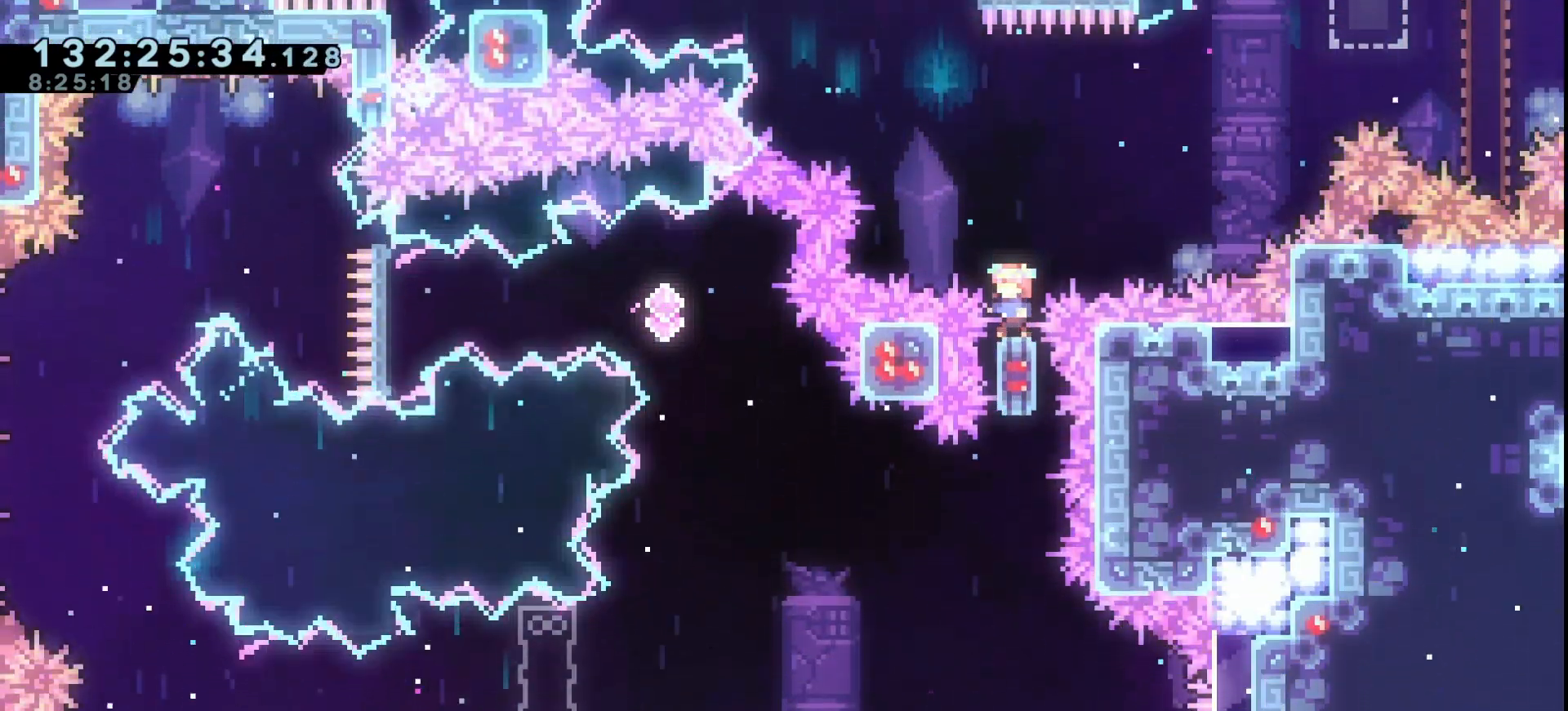
{"keys": ["grab"], "events": []}
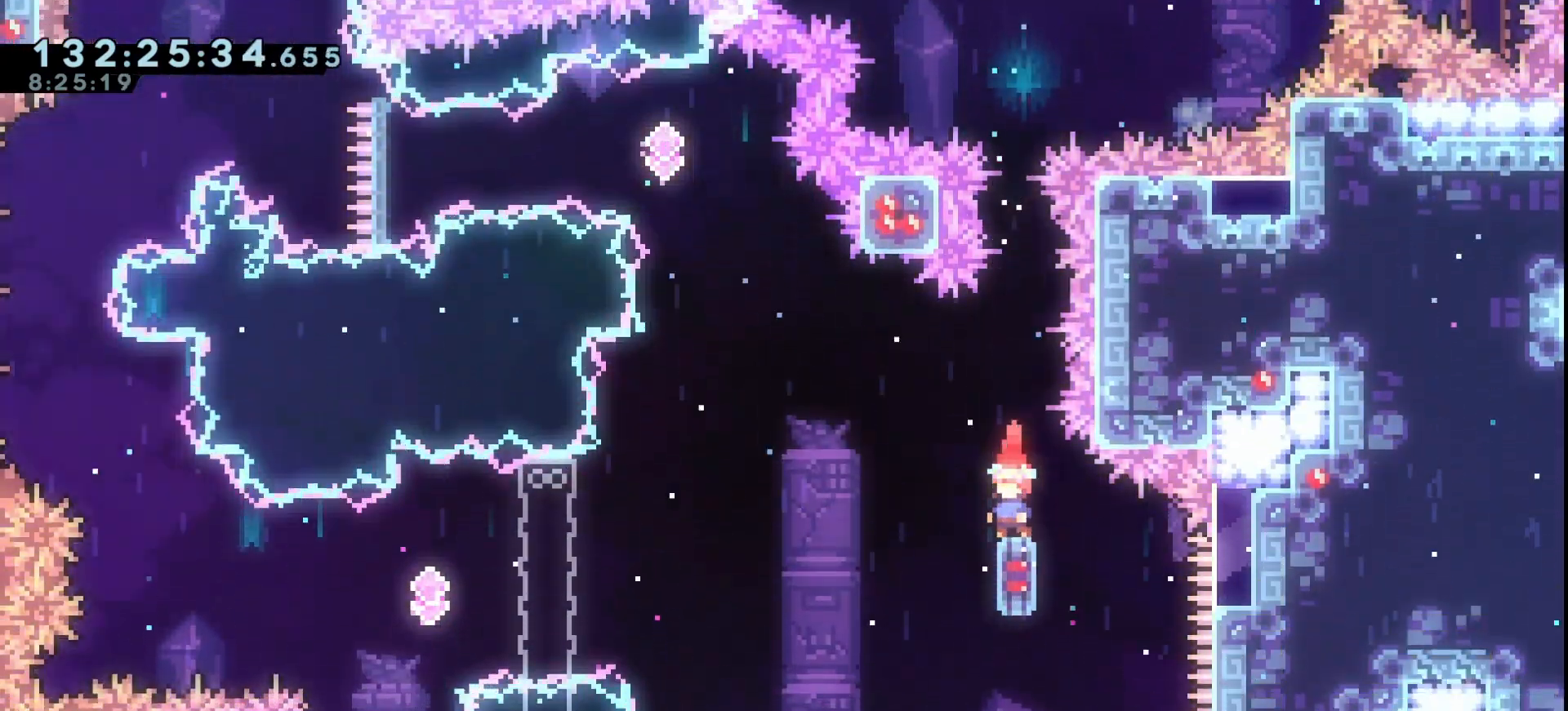
{"keys": ["grab", "jump", "left"], "events": [[167, "dash", "down"], [167, "left", "down"], [233, "jump", "down"], [267, "dash", "up"], [467, "jump", "up"], [500, "jump", "down"]]}
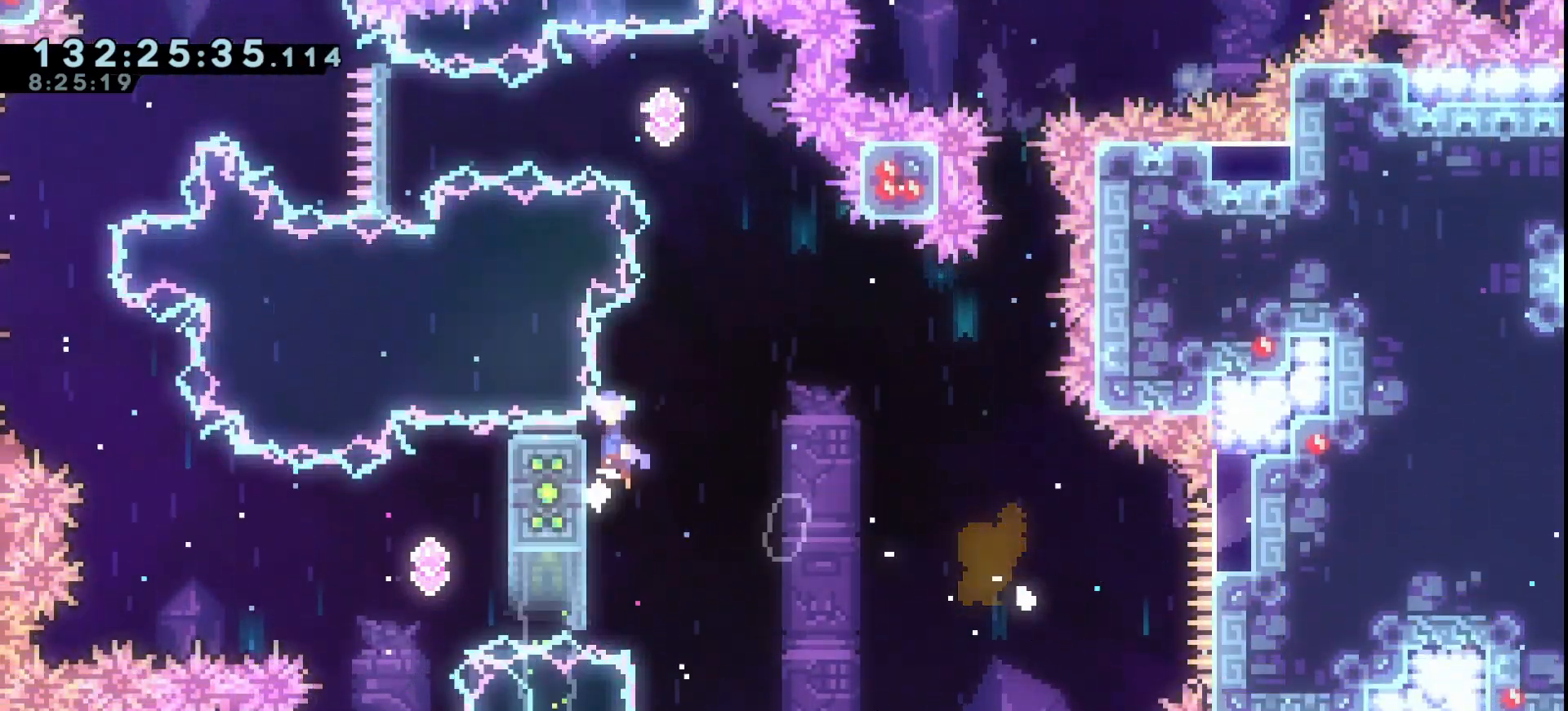
{"keys": ["grab", "jump", "left"], "events": []}
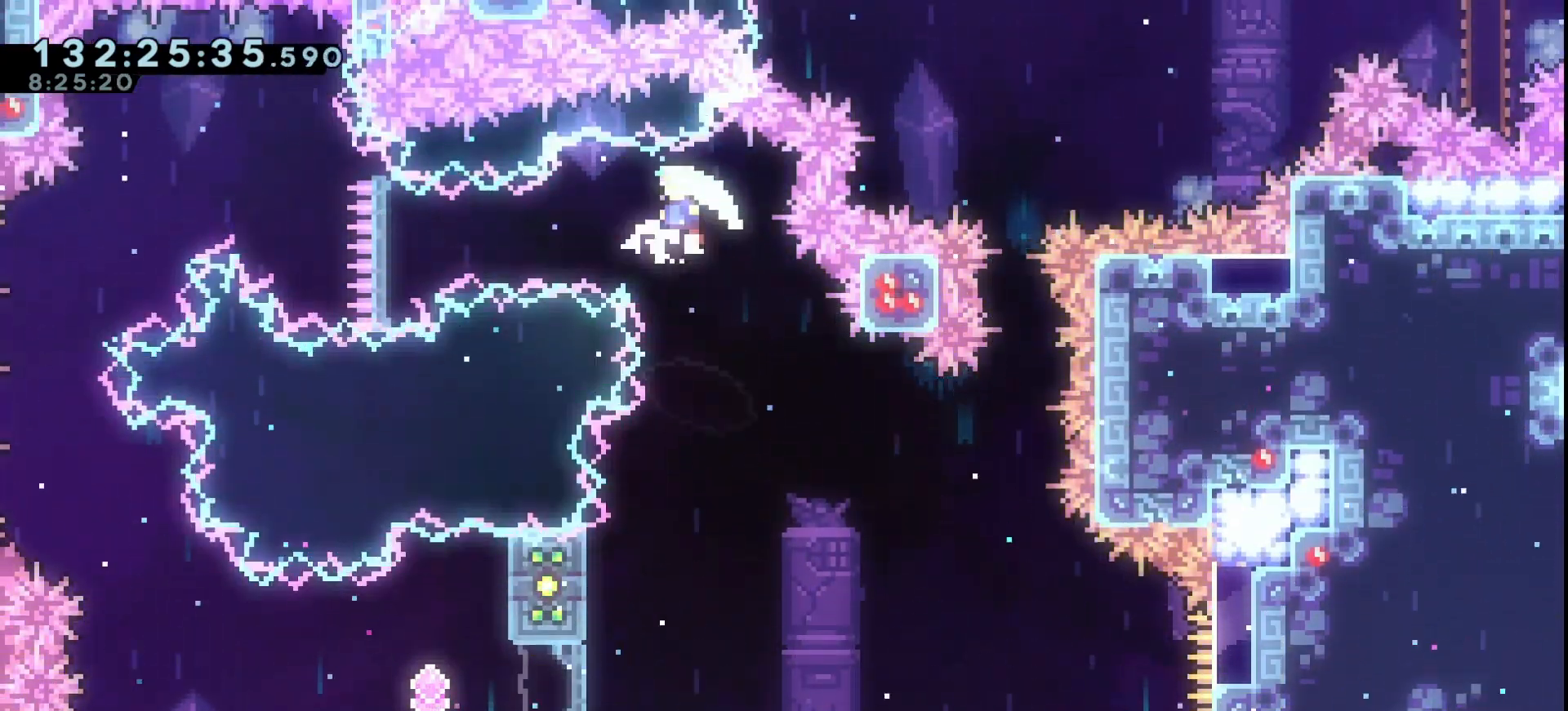
{"keys": ["jump", "left"], "events": [[67, "dash", "down"], [167, "jump", "up"], [200, "dash", "up"], [267, "grab", "up"], [400, "jump", "down"]]}
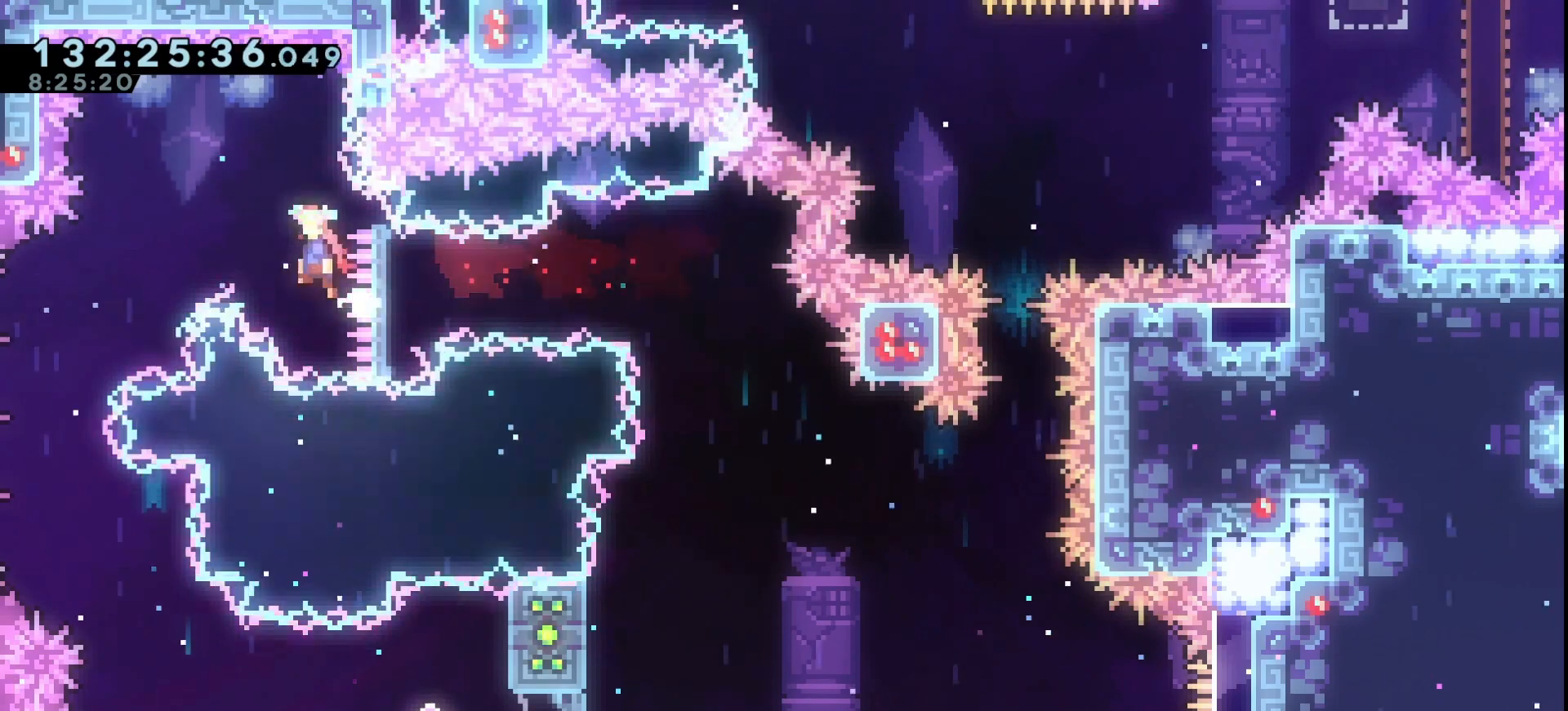
{"keys": [], "events": [[400, "jump", "up"], [500, "left", "up"]]}
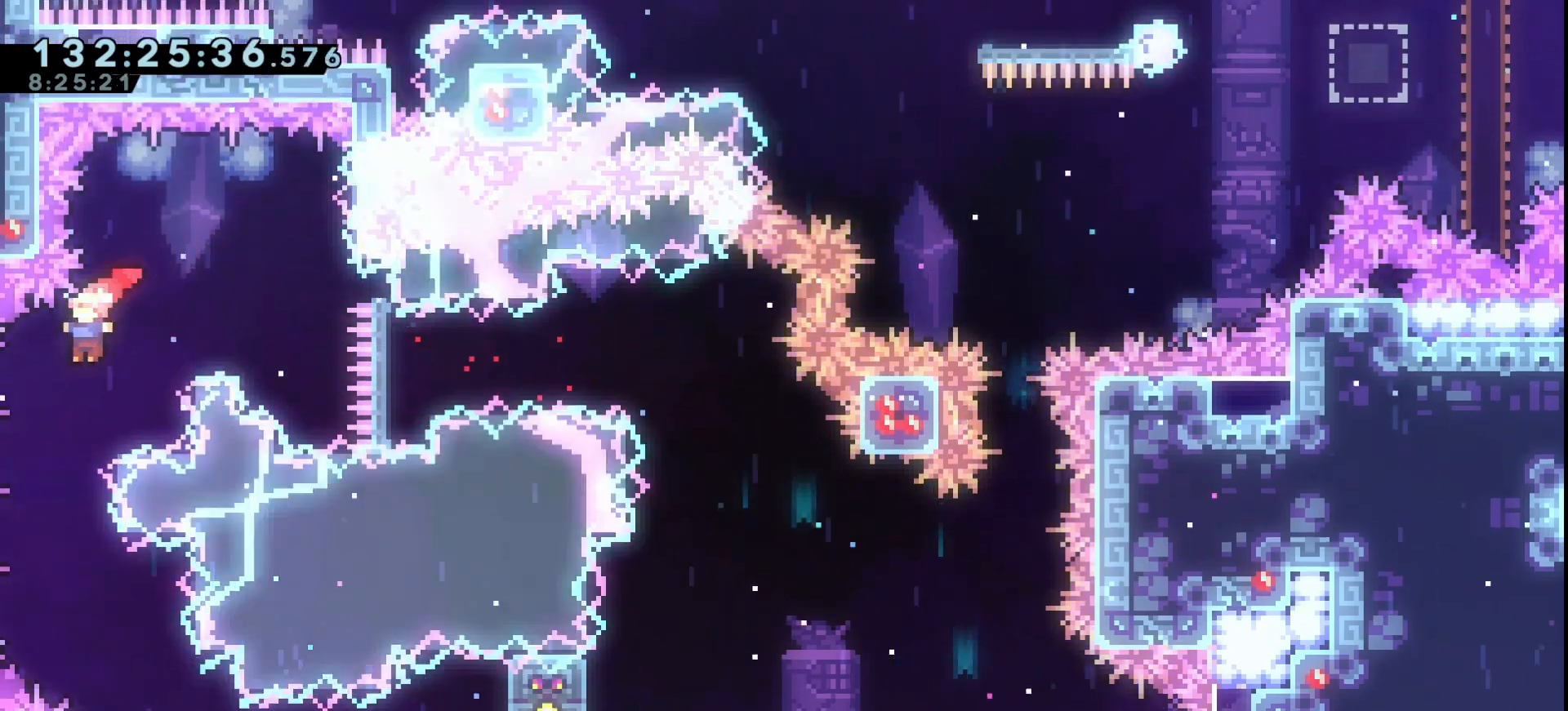
{"keys": ["right"], "events": [[233, "right", "down"]]}
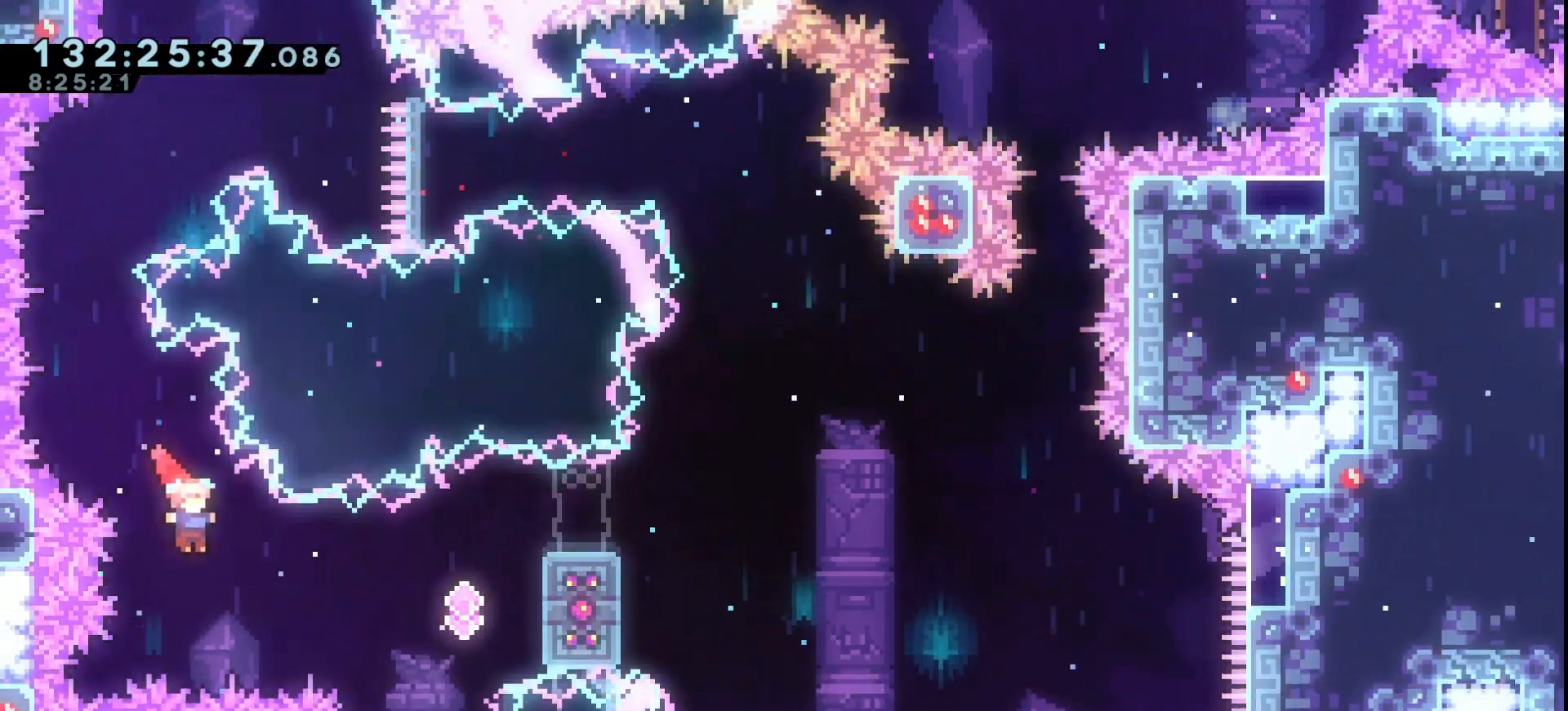
{"keys": ["dash", "right"], "events": [[67, "dash", "down"], [200, "dash", "up"], [500, "dash", "down"]]}
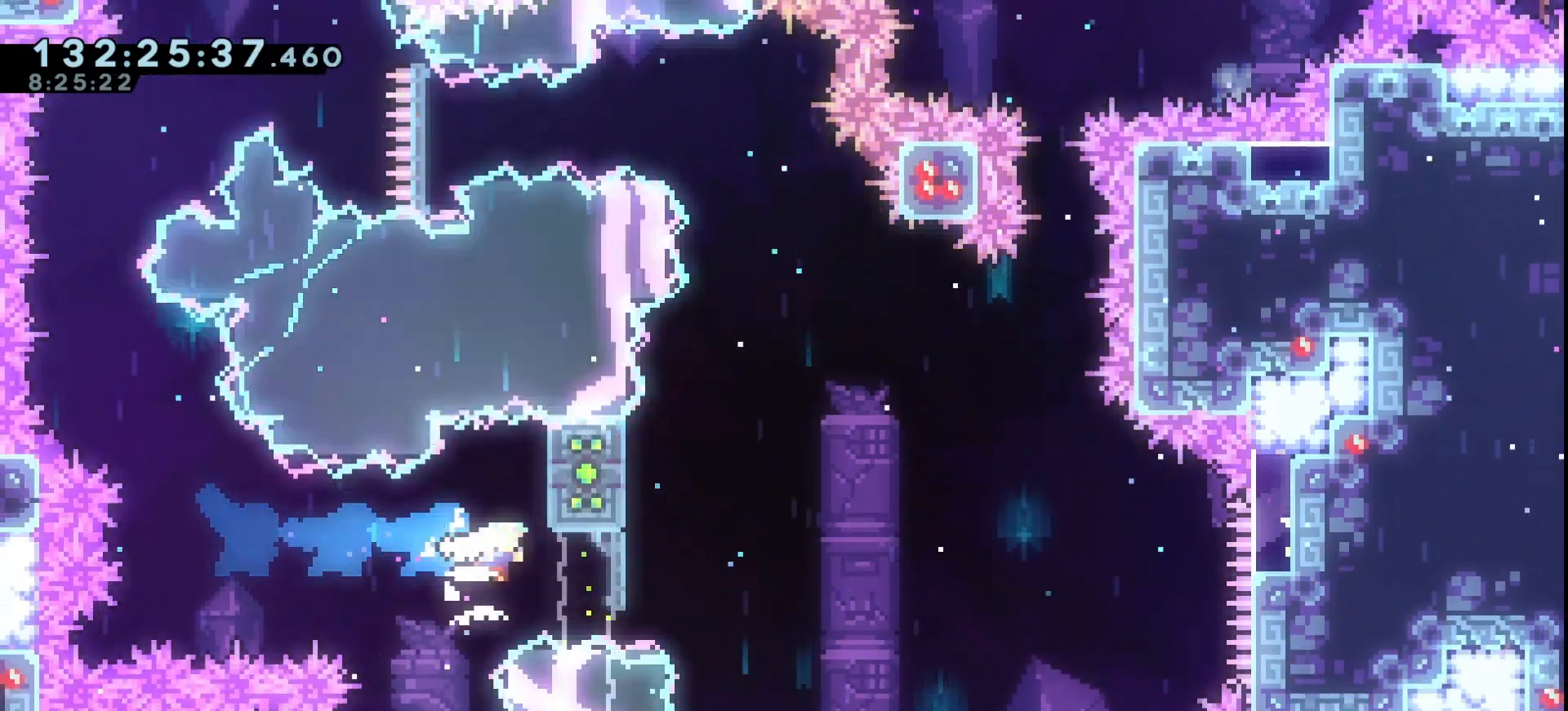
{"keys": ["down", "right"], "events": [[100, "dash", "up"], [167, "down", "down"], [167, "jump", "down"], [267, "dash", "down"], [333, "jump", "up"], [367, "dash", "up"]]}
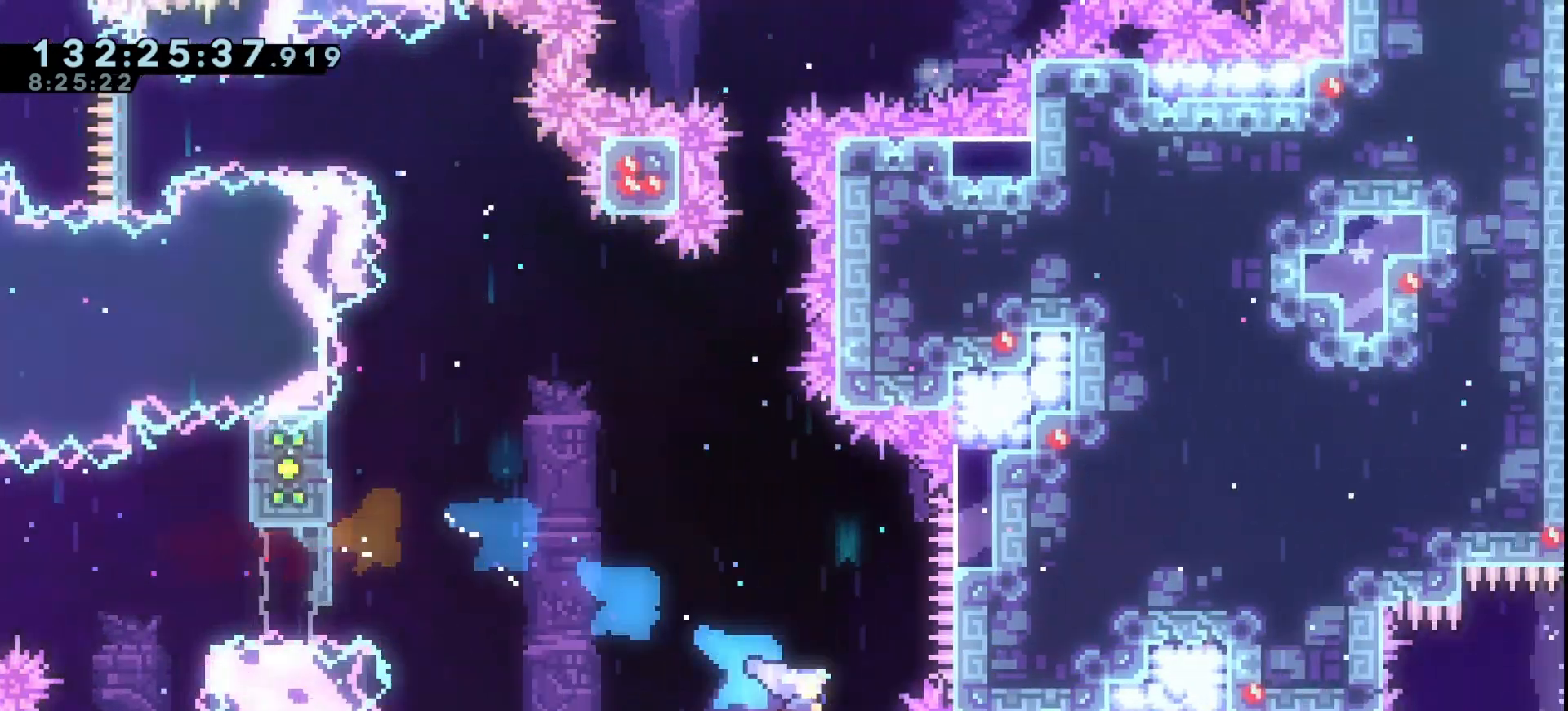
{"keys": ["down", "right"], "events": [[300, "dash", "down"], [367, "dash", "up"]]}
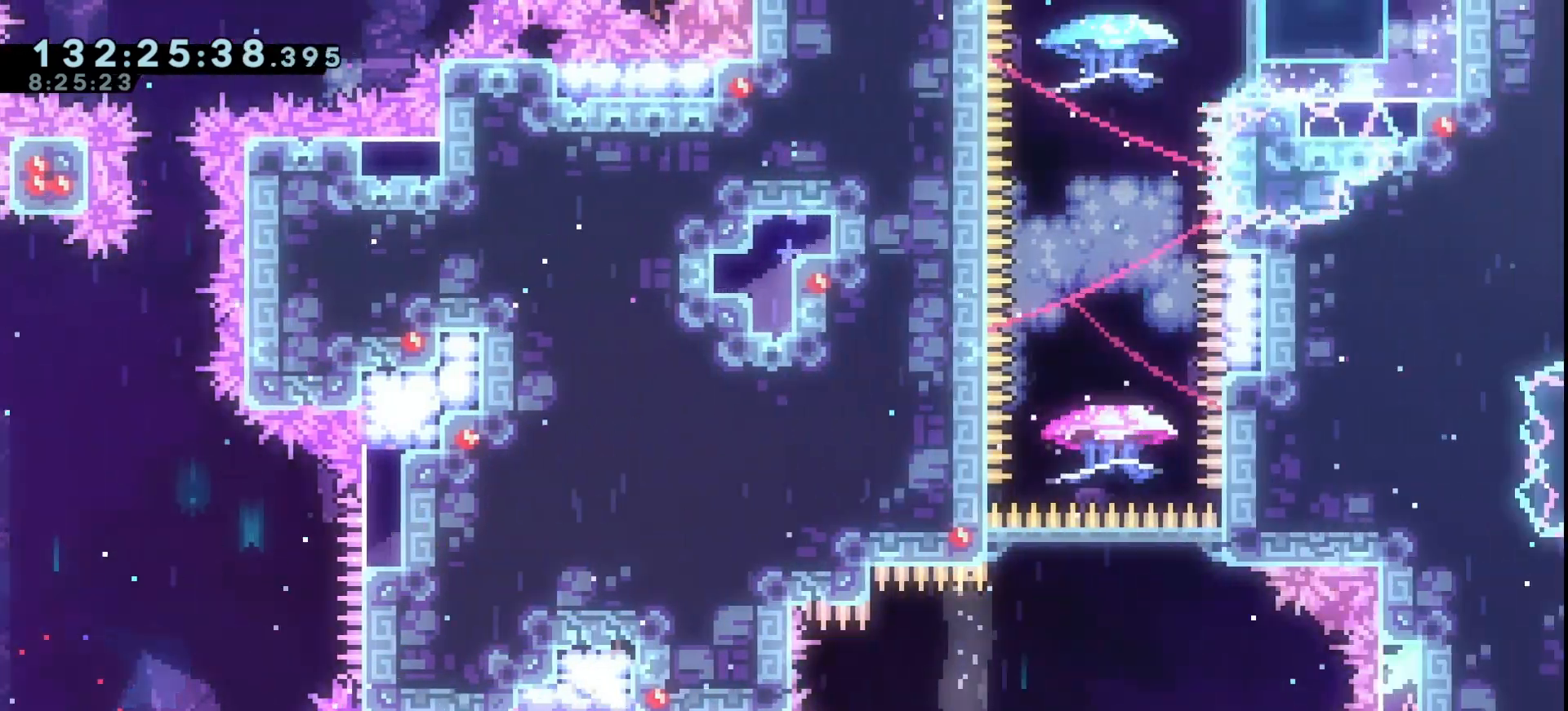
{"keys": ["jump", "right"], "events": [[67, "down", "up"], [133, "jump", "down"]]}
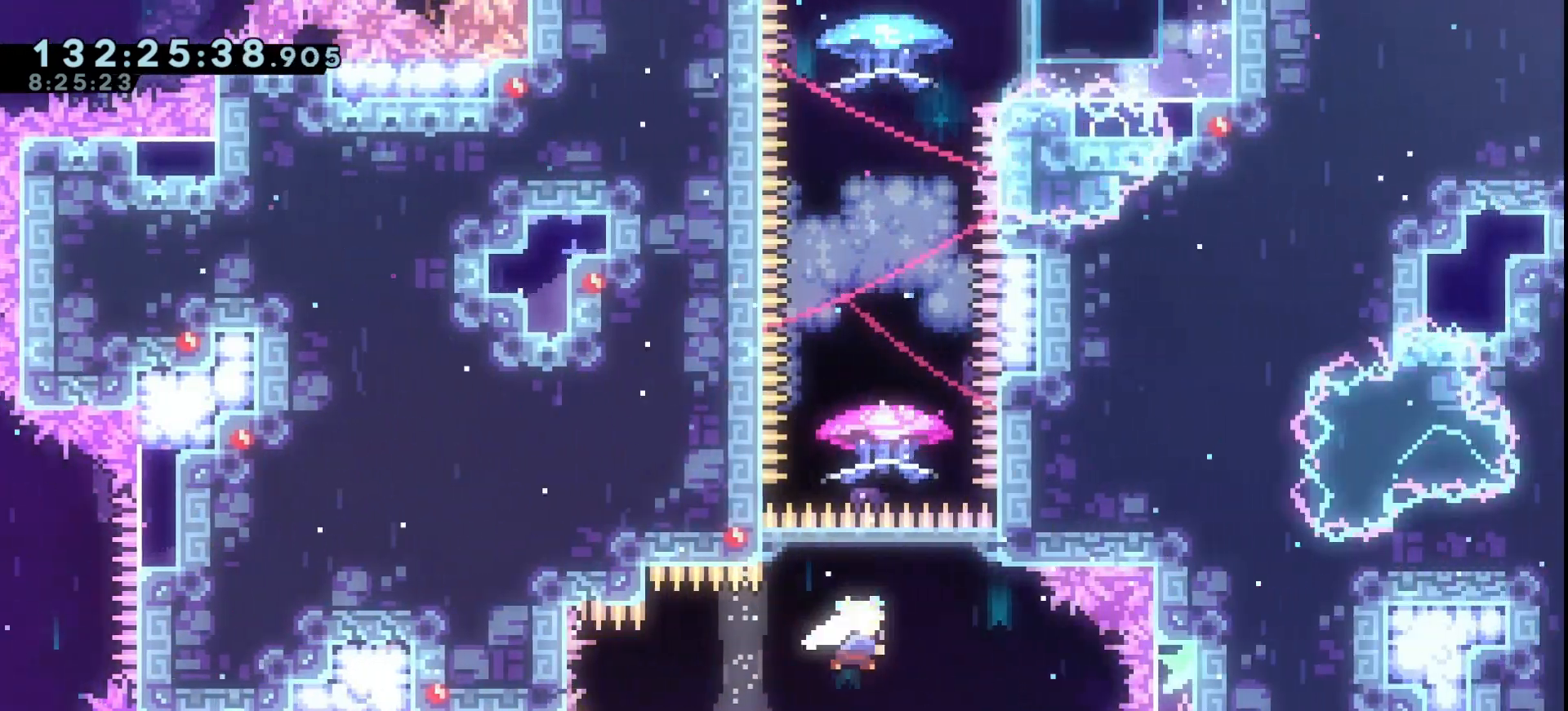
{"keys": ["down", "grab"], "events": [[33, "dash", "down"], [33, "right", "up"], [33, "up", "down"], [100, "jump", "up"], [133, "dash", "up"], [167, "grab", "down"], [233, "up", "up"], [367, "down", "down"]]}
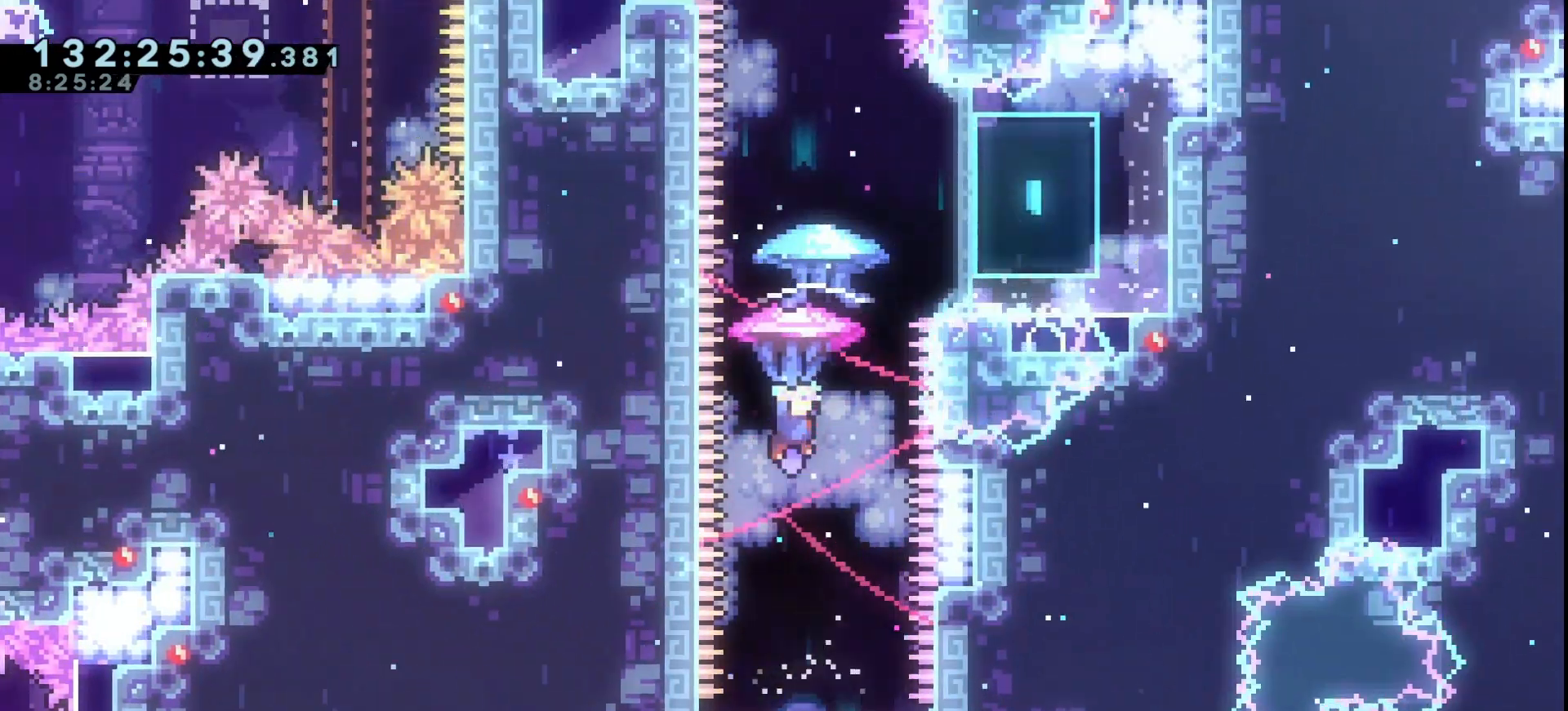
{"keys": [], "events": [[67, "grab", "up"], [133, "grab", "down"], [200, "down", "up"], [200, "right", "down"], [467, "grab", "up"], [467, "right", "up"]]}
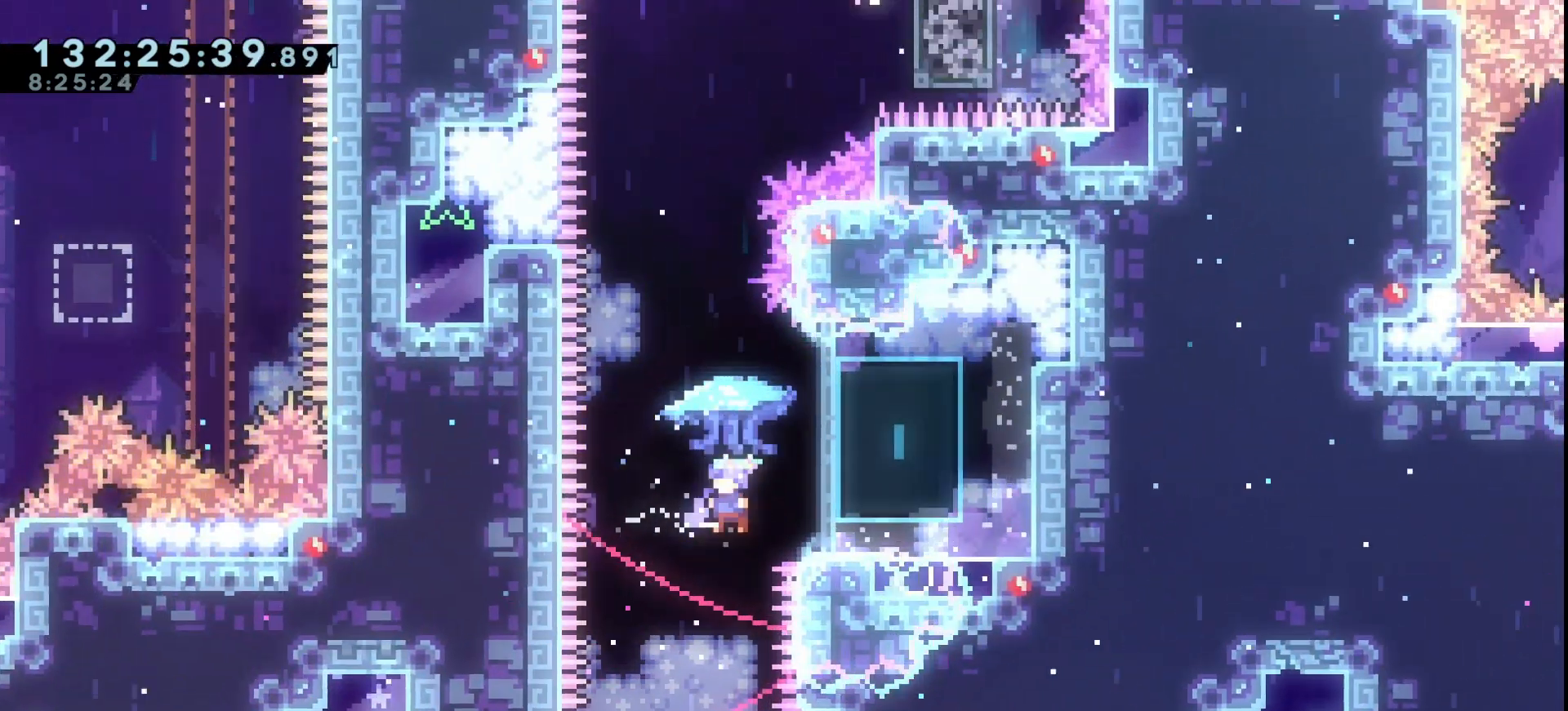
{"keys": ["down", "grab"], "events": [[33, "left", "down"], [67, "grab", "down"], [200, "left", "up"], [267, "down", "down"]]}
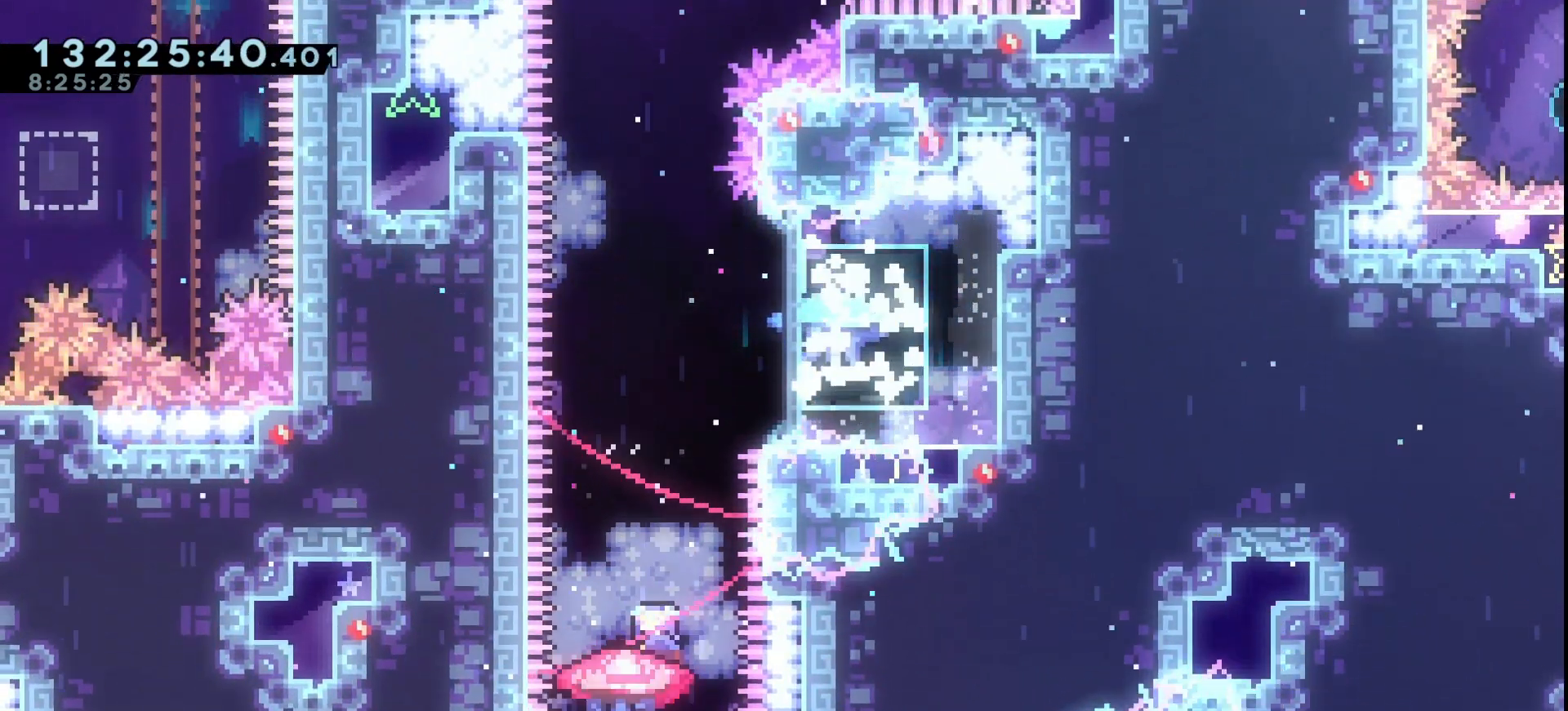
{"keys": ["down"], "events": [[467, "grab", "up"]]}
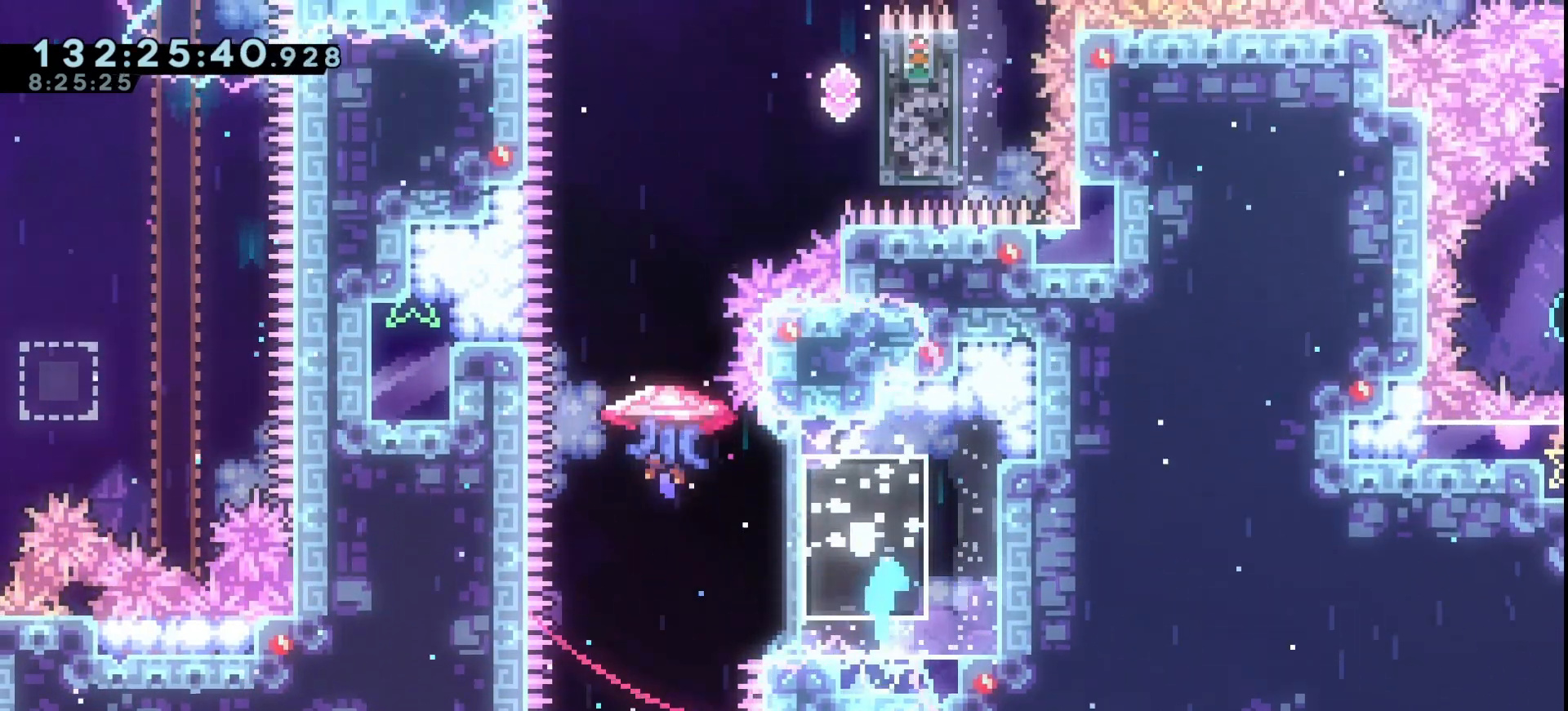
{"keys": ["grab", "up"], "events": [[100, "grab", "down"], [133, "down", "up"], [300, "up", "down"]]}
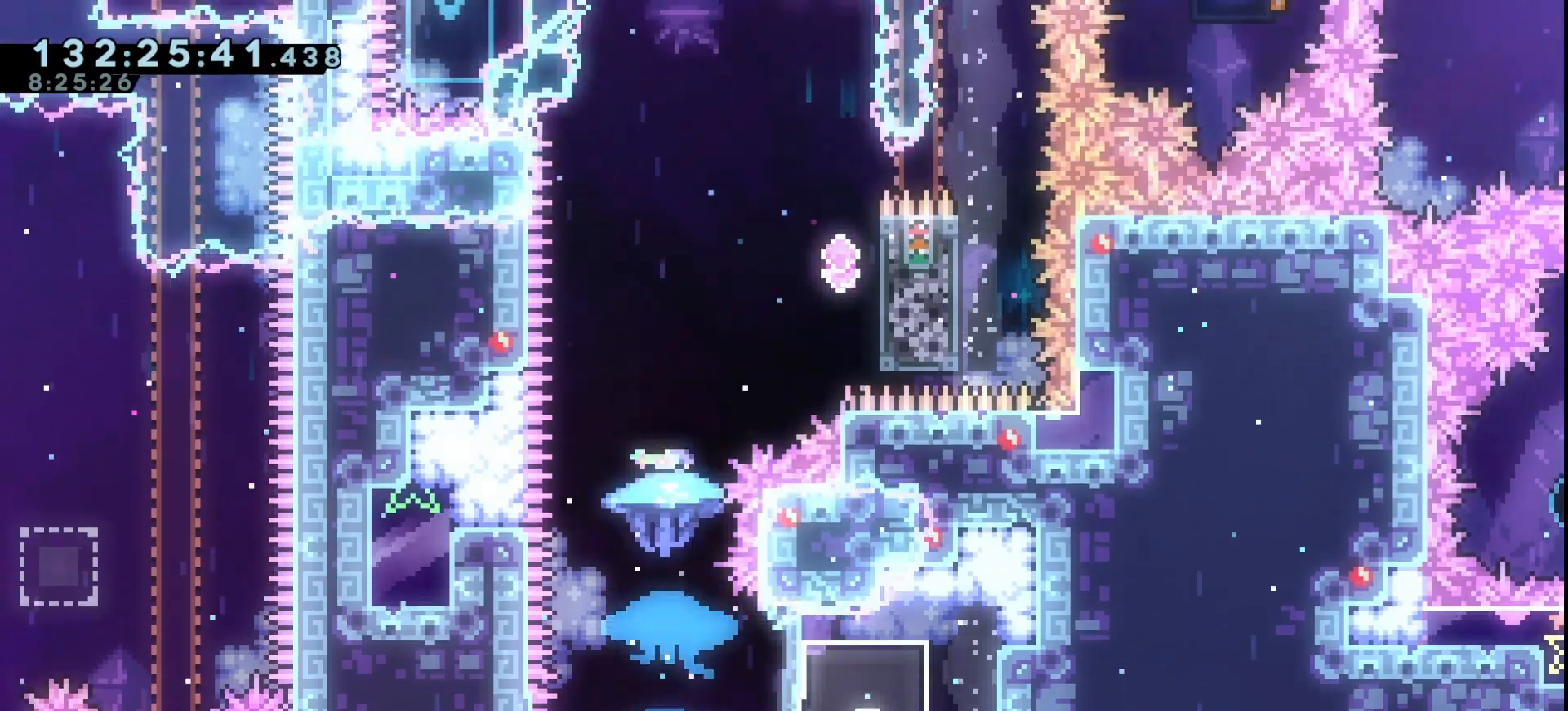
{"keys": ["grab", "right", "up"], "events": [[33, "right", "down"]]}
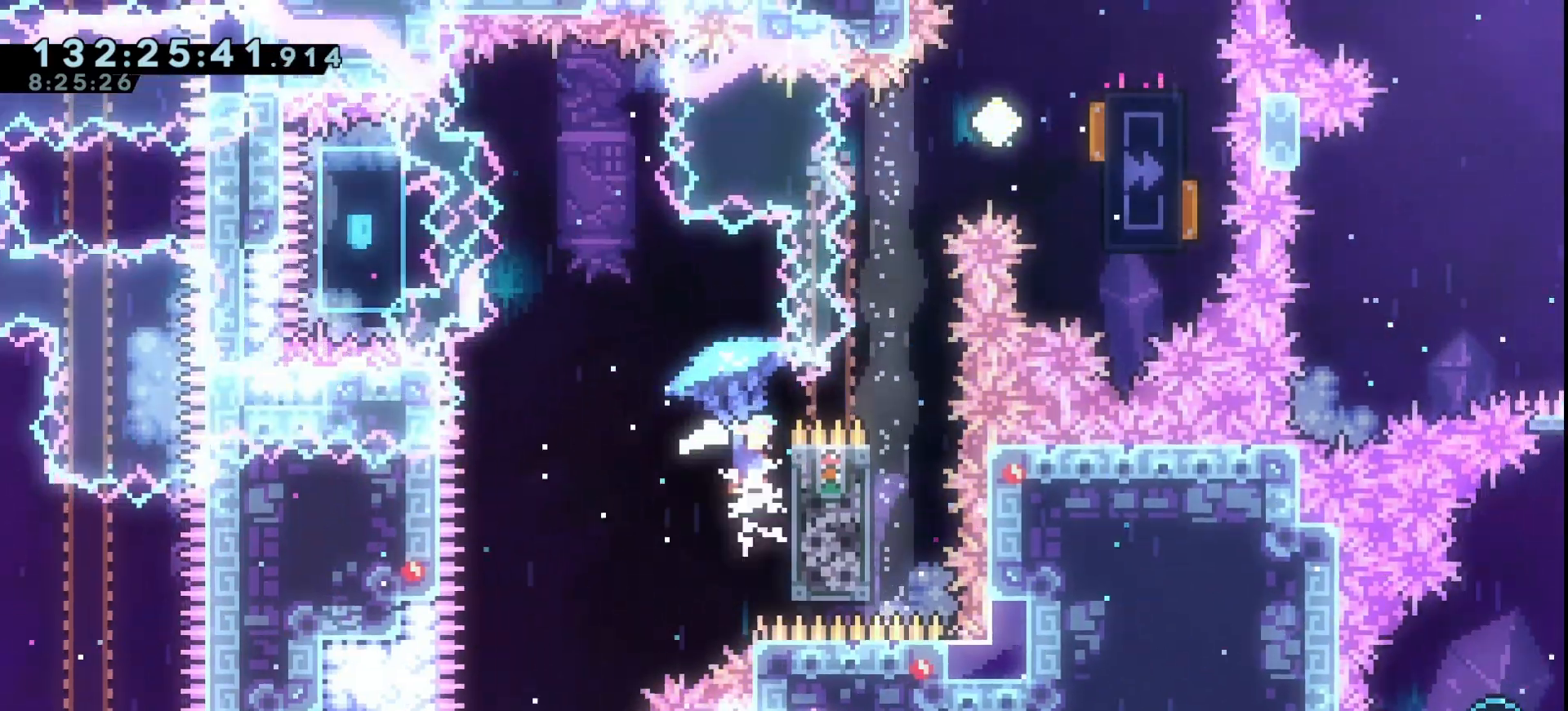
{"keys": ["grab", "right"], "events": [[100, "jump", "down"], [100, "left", "down"], [100, "right", "up"], [367, "grab", "up"], [367, "jump", "up"], [367, "up", "up"], [400, "grab", "down"], [400, "left", "up"], [400, "right", "down"]]}
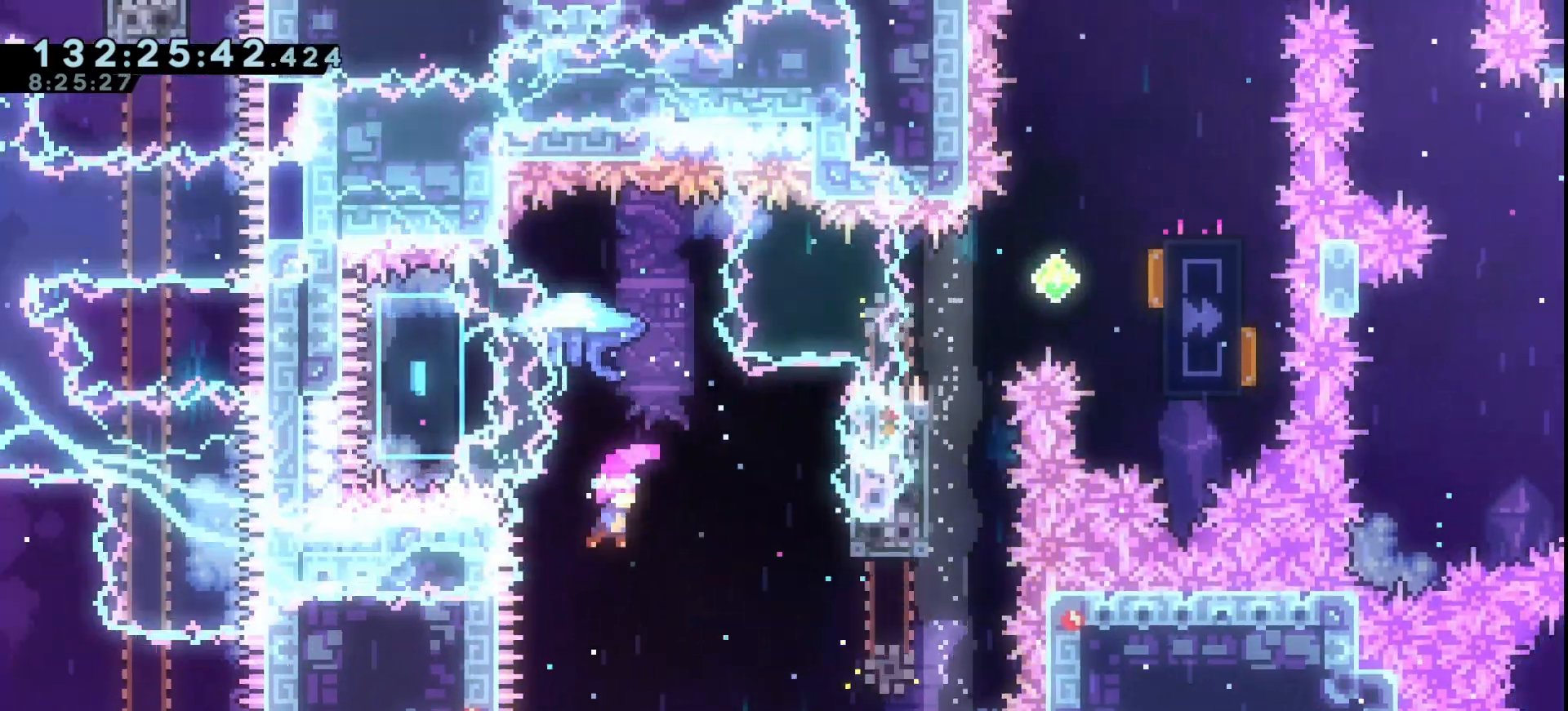
{"keys": ["dash", "grab", "right", "up"], "events": [[300, "dash", "down"], [300, "up", "down"]]}
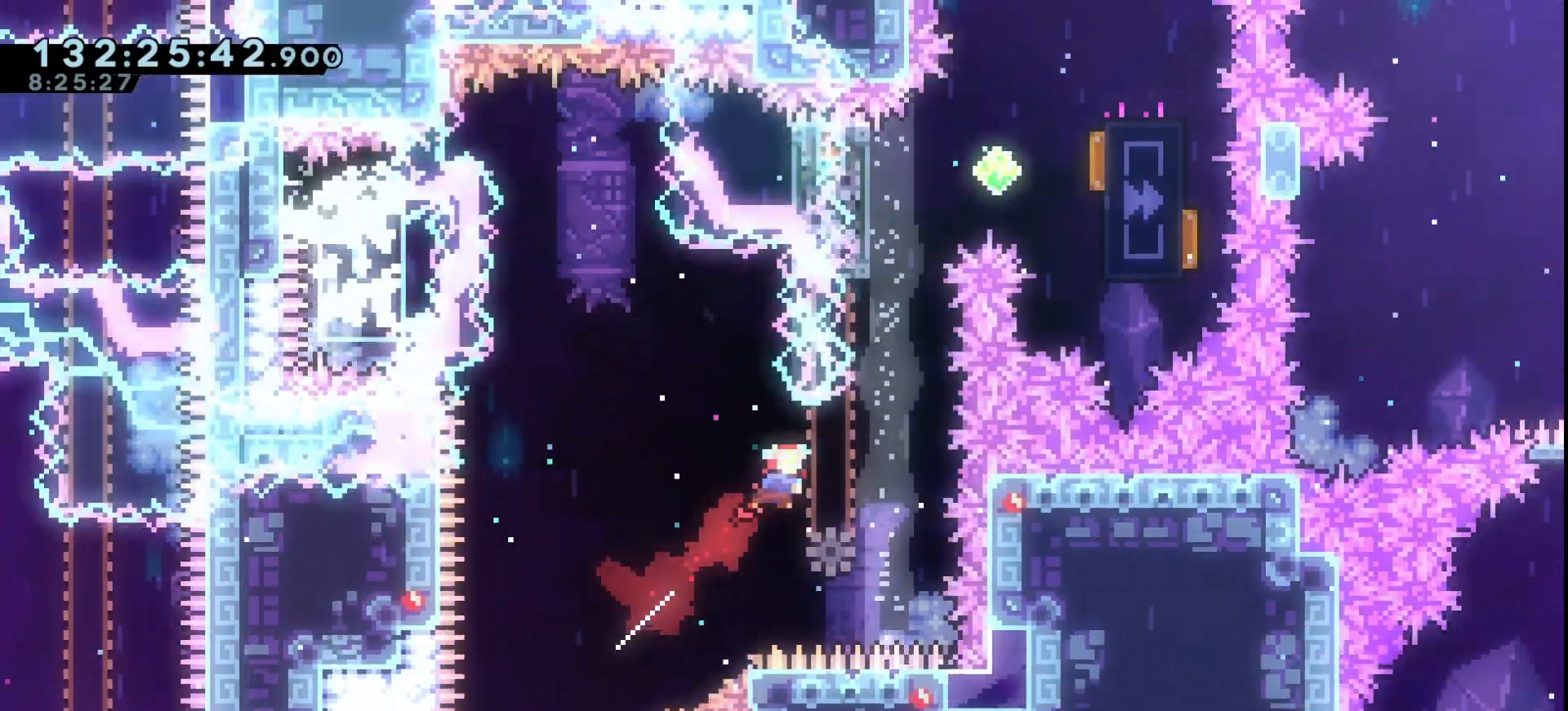
{"keys": ["grab", "up"], "events": [[33, "dash", "up"], [267, "right", "up"], [300, "dash", "down"], [400, "dash", "up"]]}
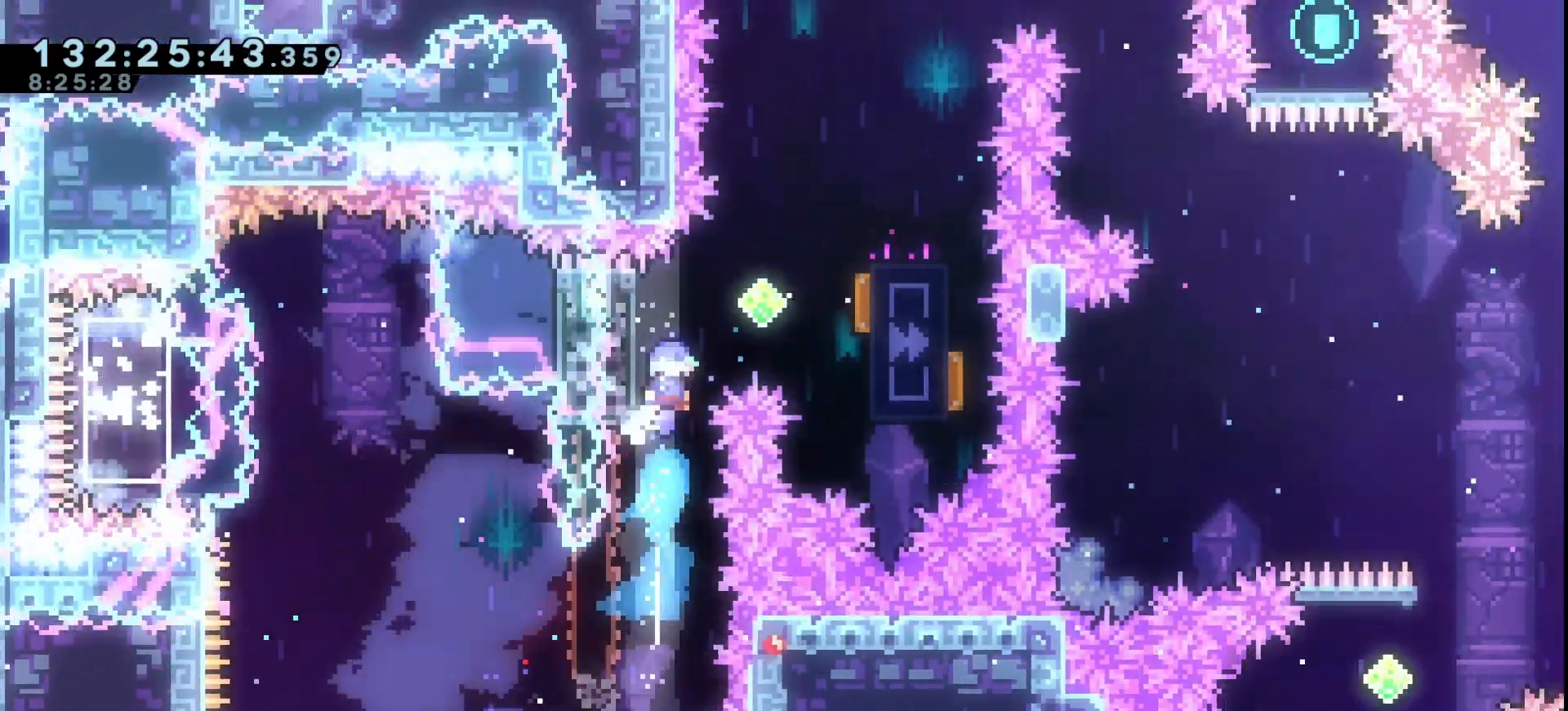
{"keys": ["grab", "jump", "right"], "events": [[33, "jump", "down"], [33, "right", "down"], [467, "up", "up"]]}
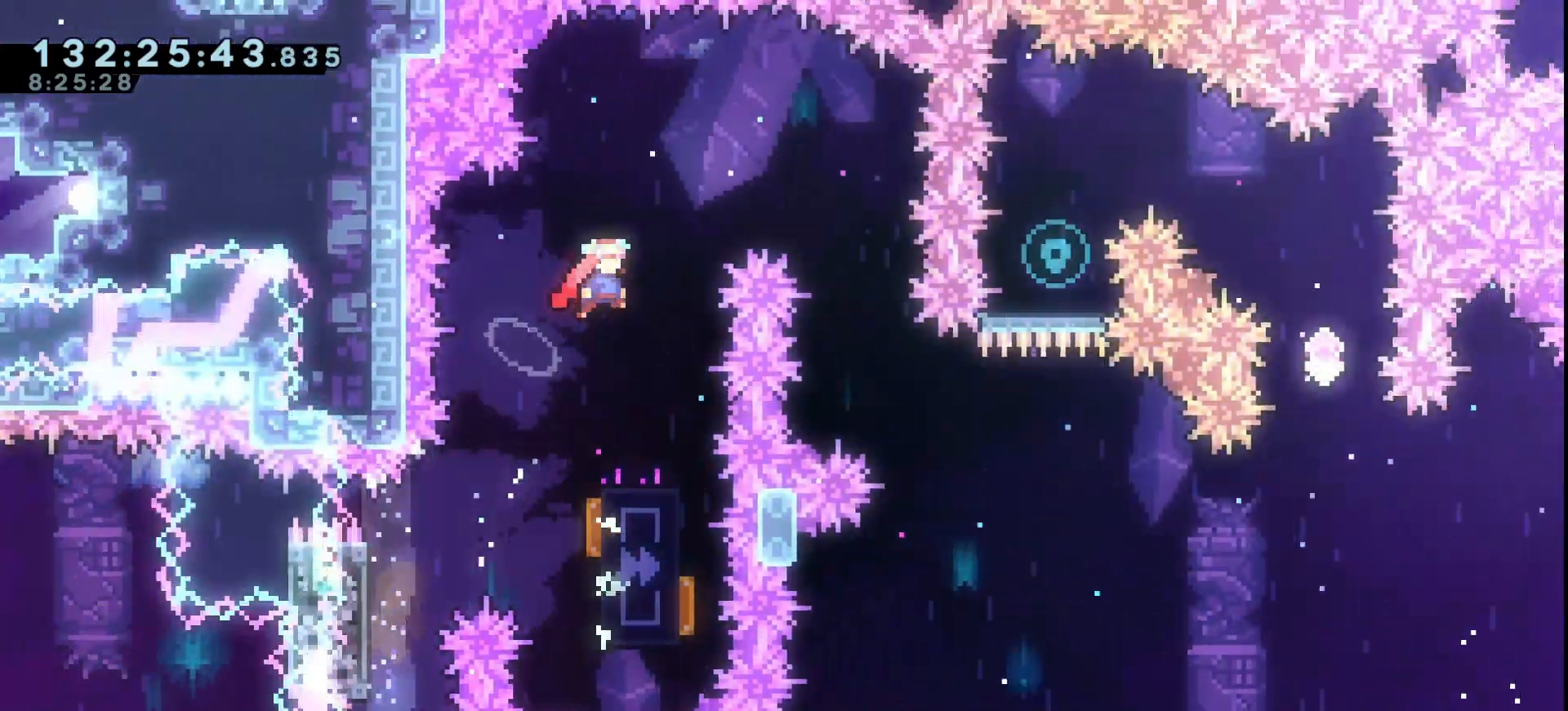
{"keys": ["grab", "jump"], "events": [[67, "jump", "up"], [67, "right", "up"], [133, "down", "down"], [233, "dash", "down"], [333, "dash", "up"], [433, "jump", "down"], [467, "down", "up"]]}
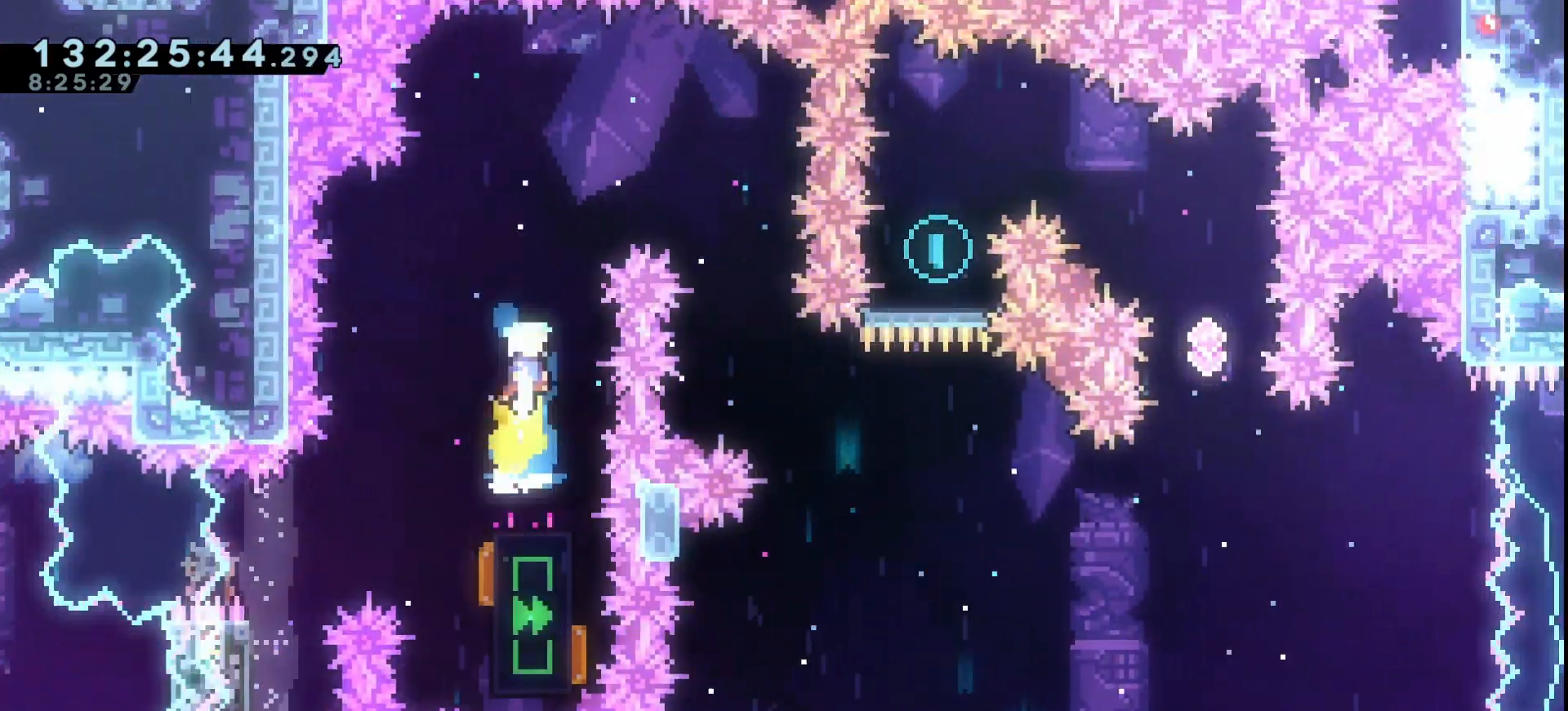
{"keys": ["grab", "jump", "right"], "events": [[67, "right", "down"]]}
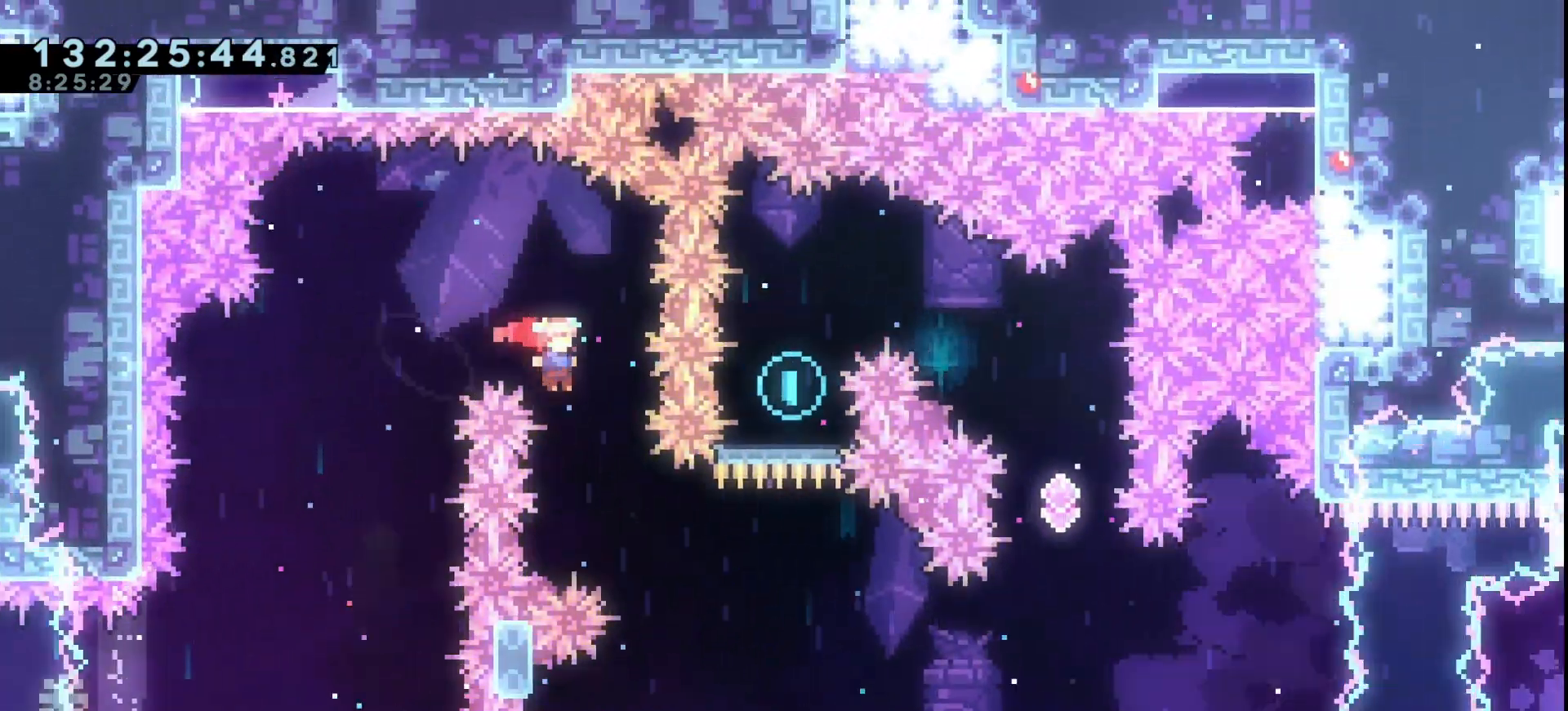
{"keys": ["grab", "jump", "left"], "events": [[467, "right", "up"], [500, "left", "down"]]}
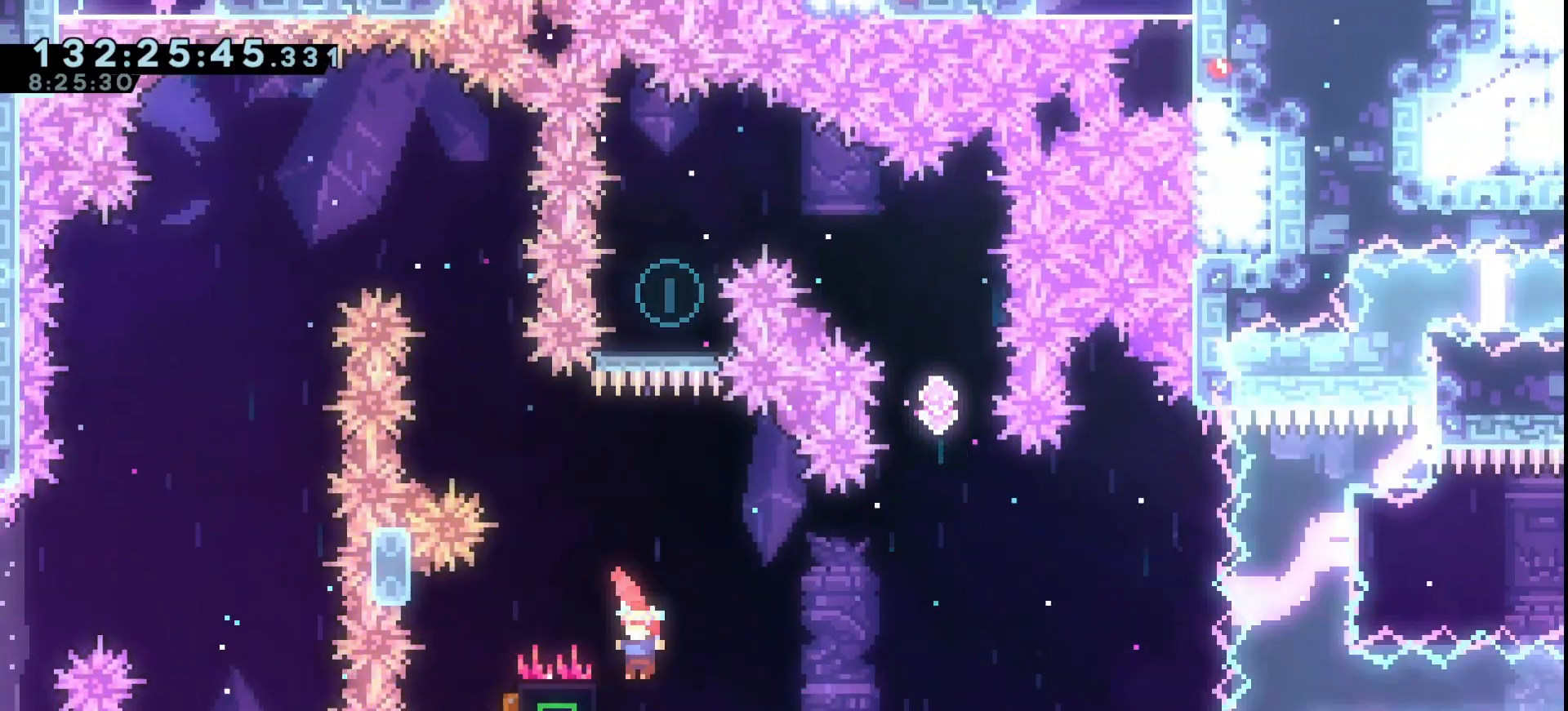
{"keys": ["dash", "grab", "jump", "up"], "events": [[300, "left", "up"], [433, "dash", "down"], [433, "up", "down"]]}
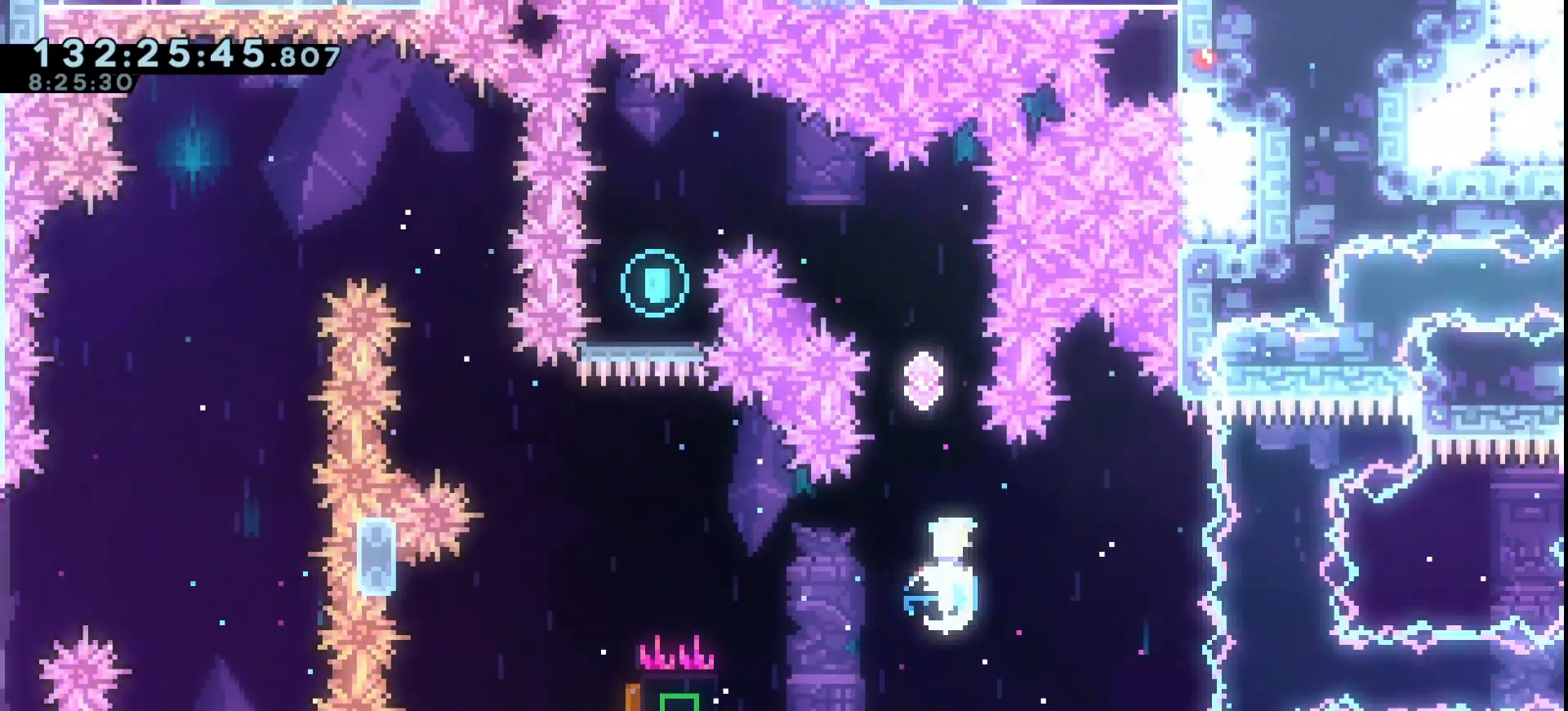
{"keys": ["grab", "jump", "left", "up"], "events": [[167, "dash", "up"], [167, "up", "up"], [300, "dash", "down"], [300, "up", "down"], [367, "left", "down"], [500, "dash", "up"]]}